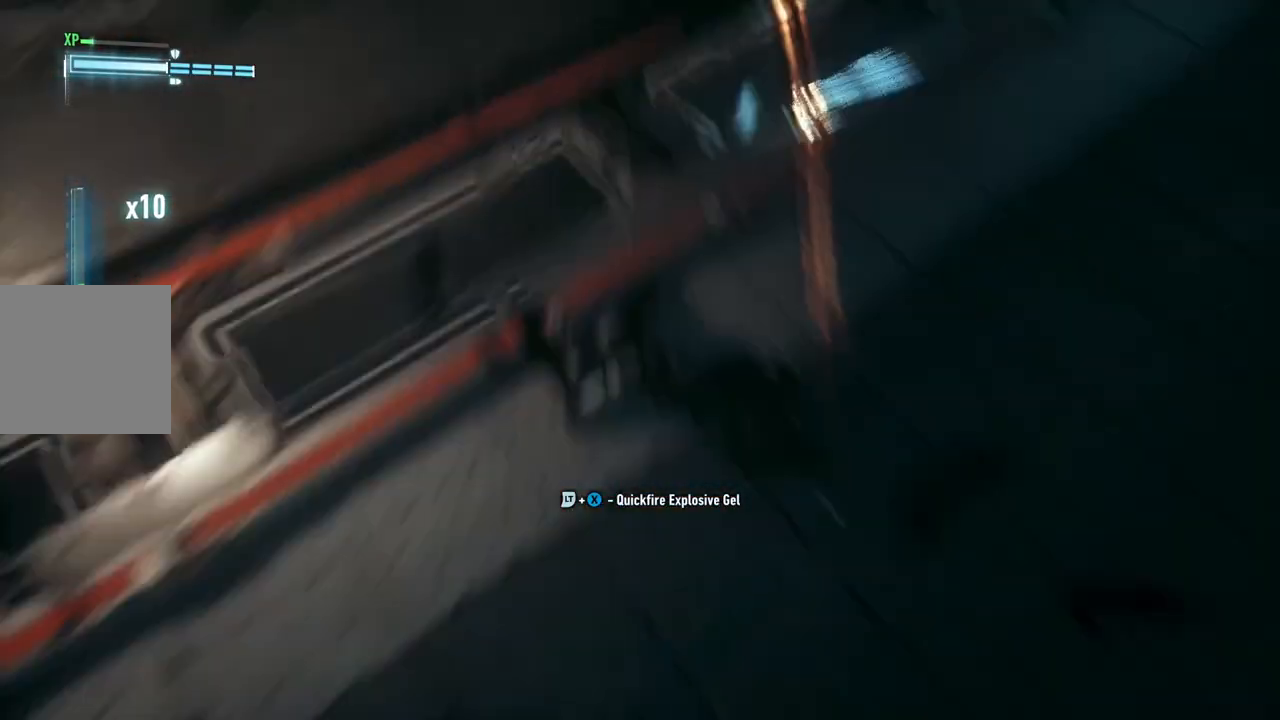
Gameplay with a controller (Xbox layout); each line is a JSON object with the inputs held at the frame after it. "events" lists button and stick changes between this image and that frame as [ms after this image, input, new state], when the widget could be followed in between.
{"buttons": [], "left_stick": "right", "right_stick": "center", "events": [[133, "left_stick", "up"], [233, "left_stick", "up-right"], [333, "left_stick", "right"]]}
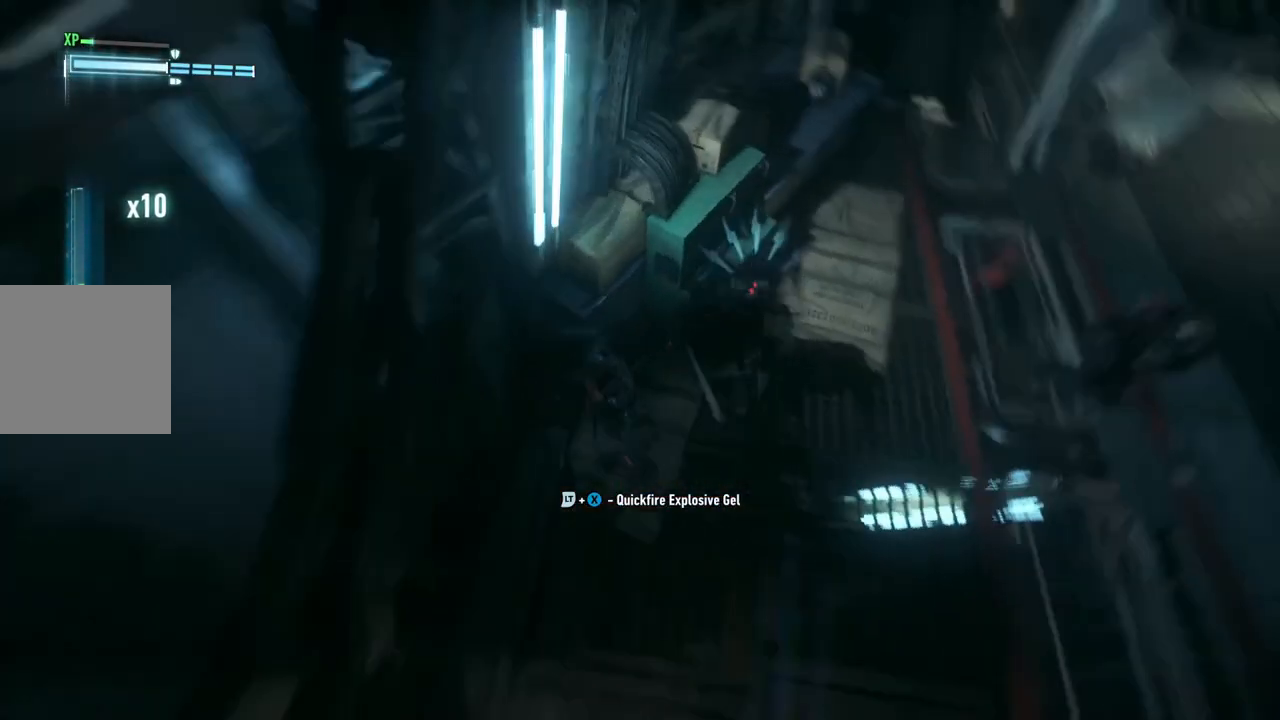
{"buttons": [], "left_stick": "up-right", "right_stick": "center", "events": [[200, "X", "down"], [350, "X", "up"], [350, "left_stick", "up-right"]]}
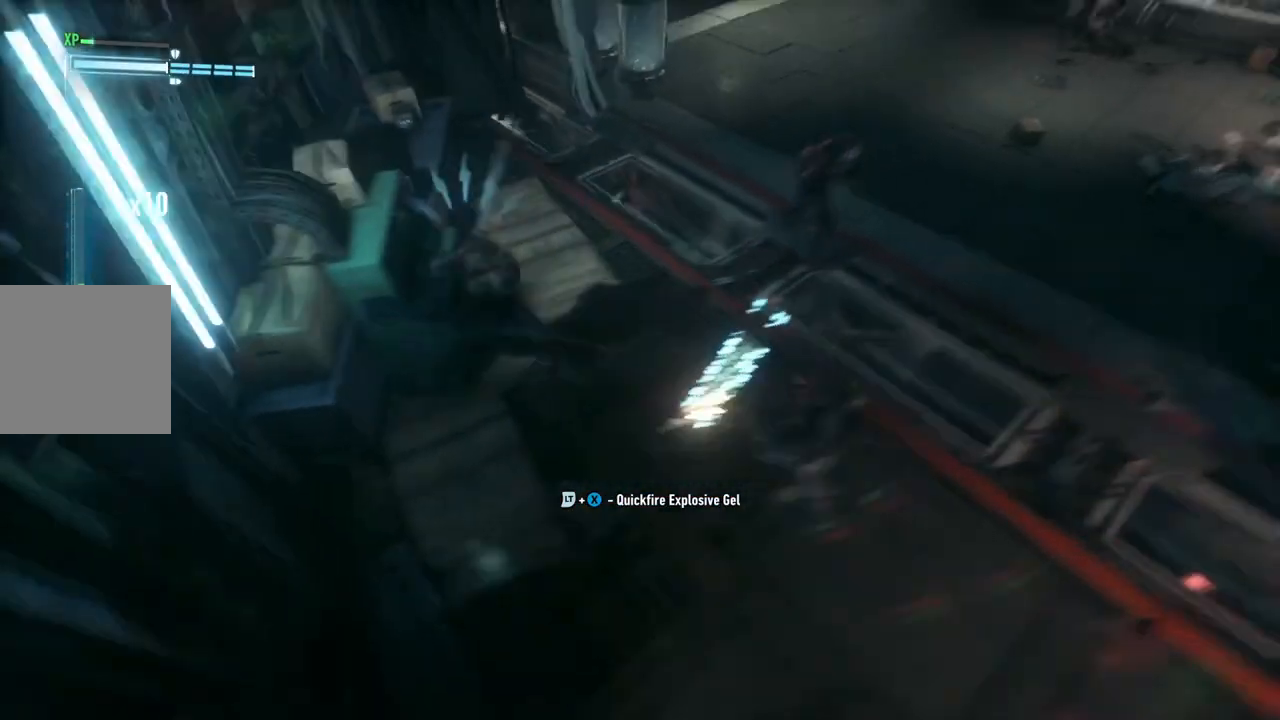
{"buttons": [], "left_stick": "up", "right_stick": "center", "events": [[183, "left_stick", "up"]]}
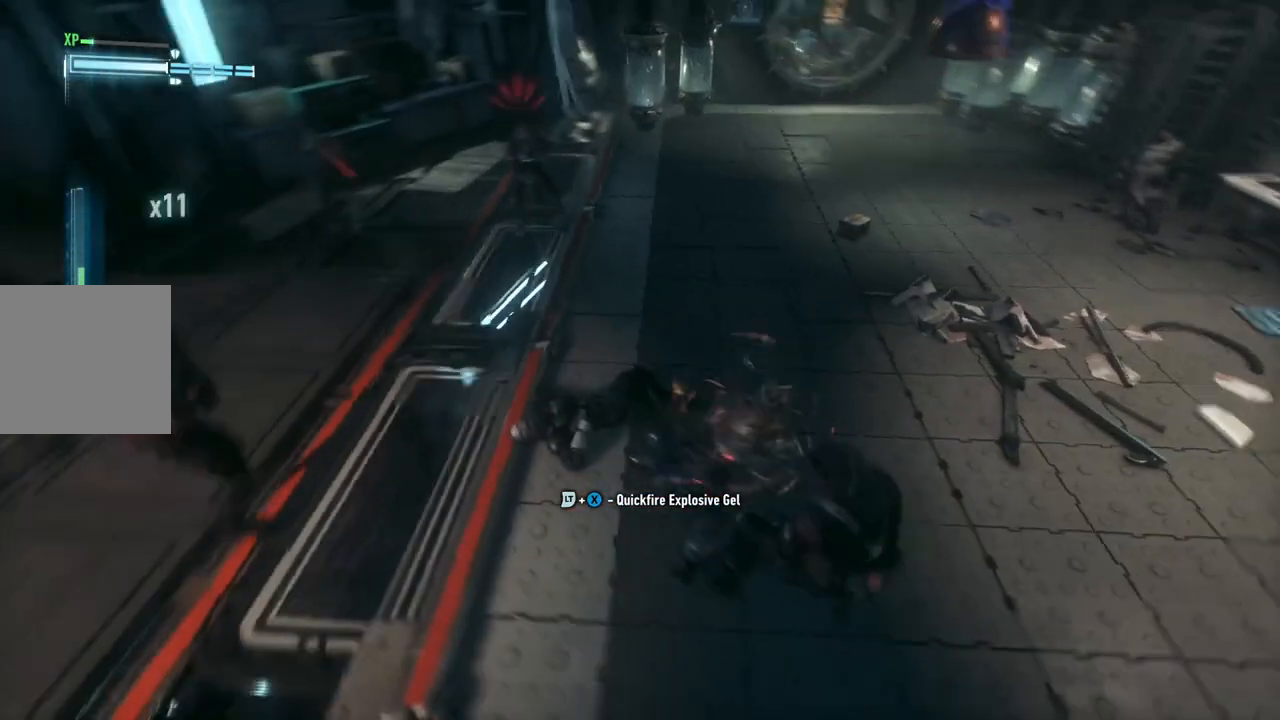
{"buttons": [], "left_stick": "up", "right_stick": "center", "events": [[233, "X", "down"], [433, "X", "up"]]}
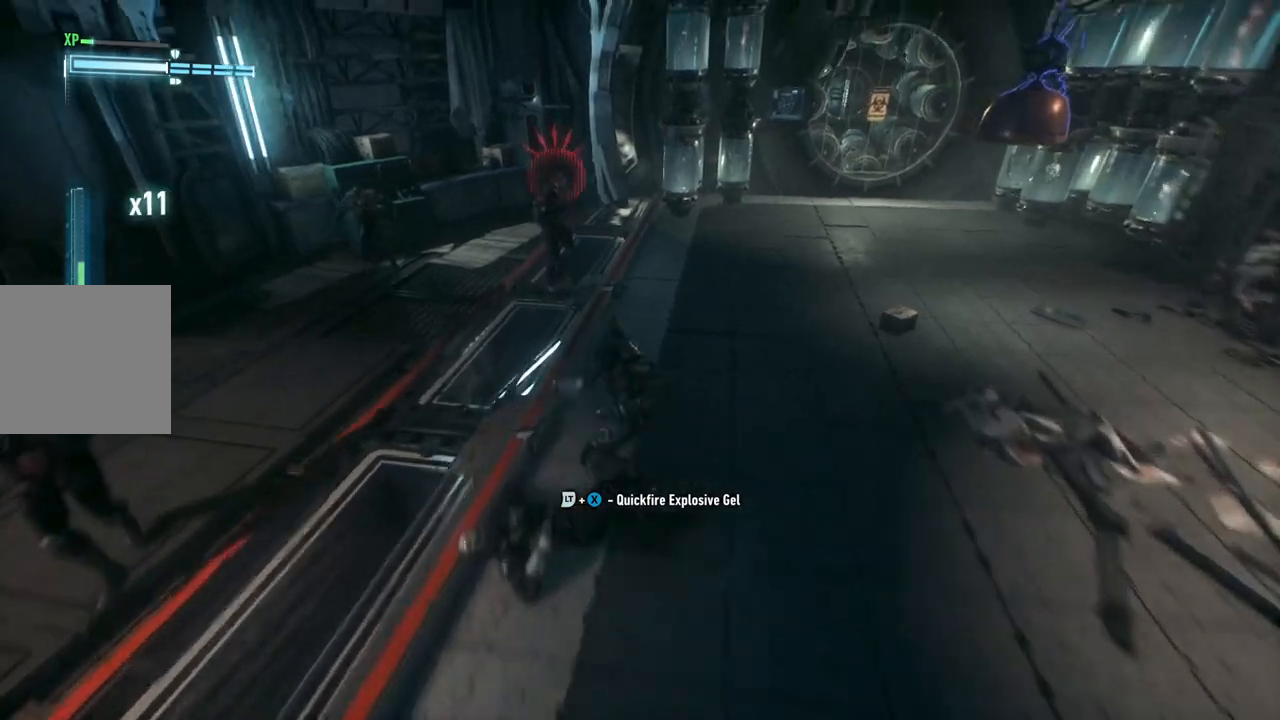
{"buttons": [], "left_stick": "up", "right_stick": "center", "events": []}
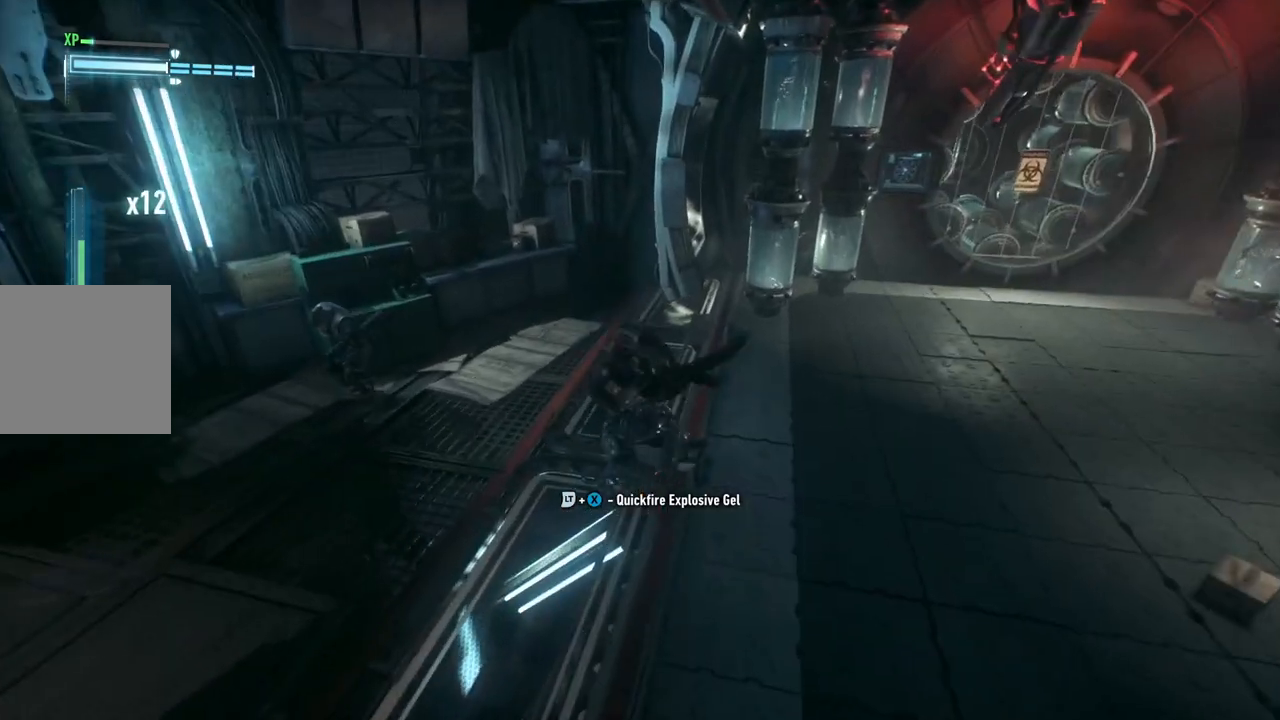
{"buttons": [], "left_stick": "up-left", "right_stick": "center", "events": [[117, "left_stick", "up-left"], [217, "X", "down"], [400, "X", "up"]]}
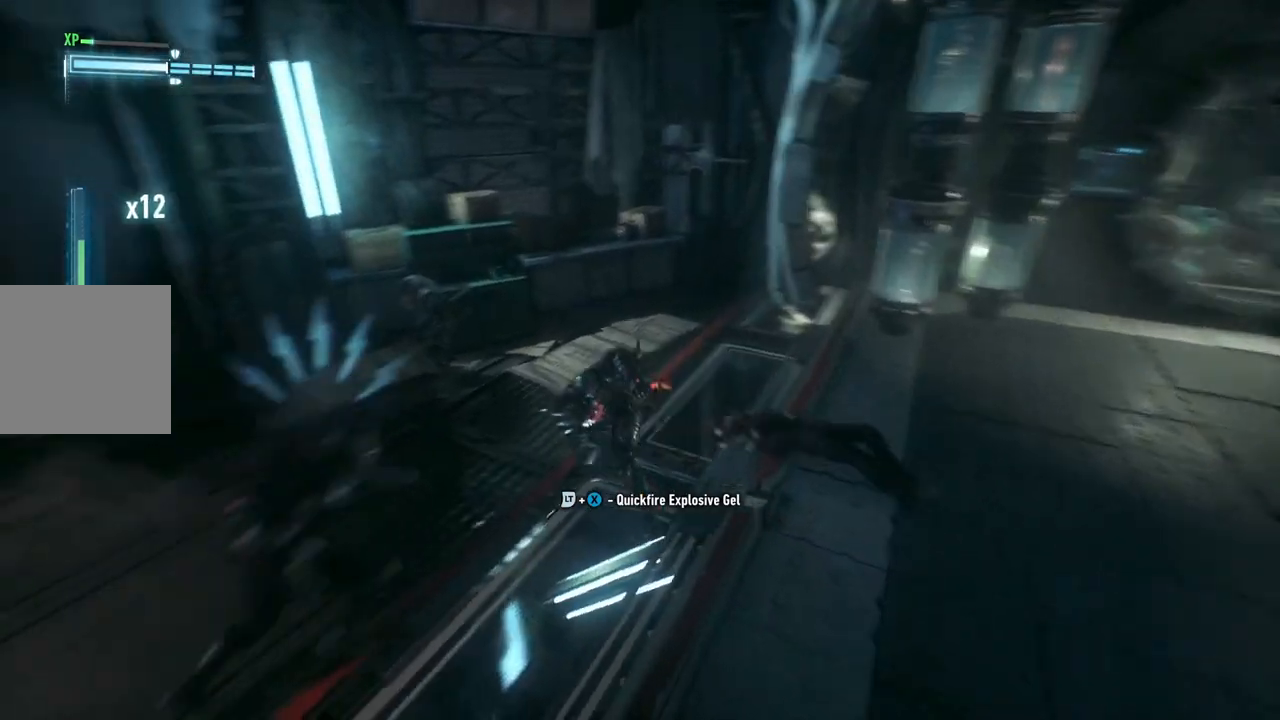
{"buttons": [], "left_stick": "center", "right_stick": "center", "events": [[150, "left_stick", "center"]]}
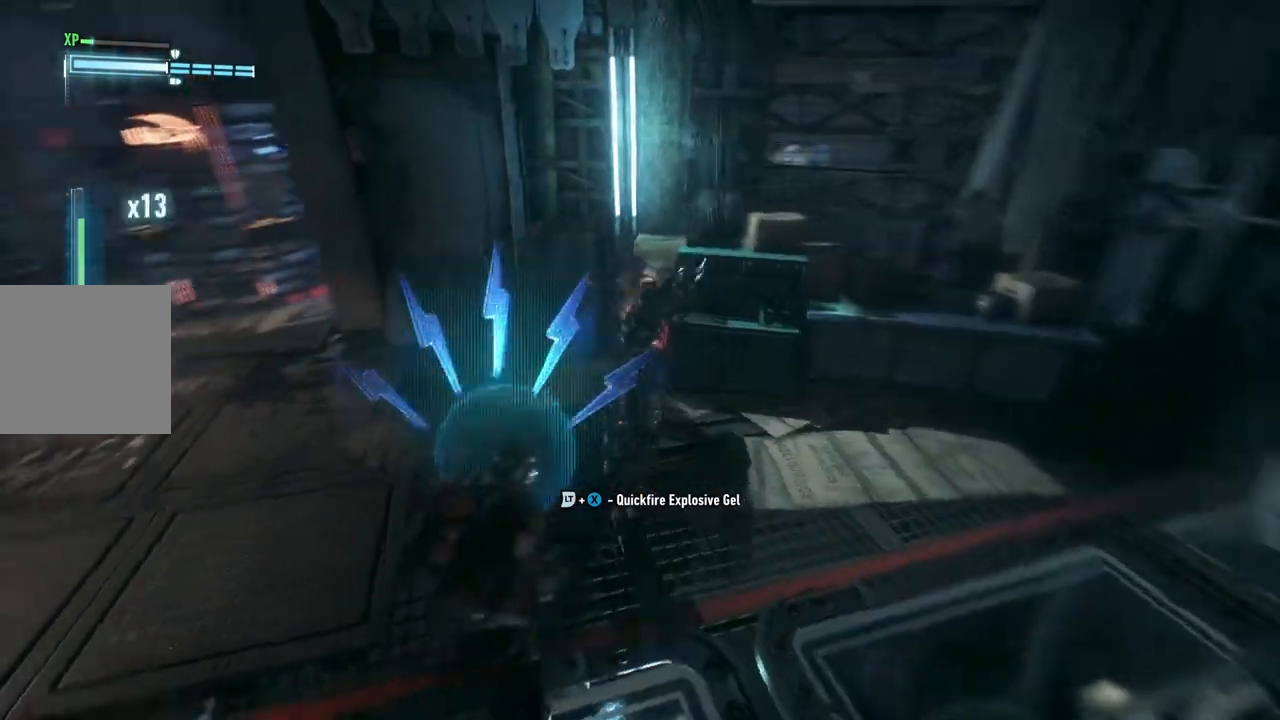
{"buttons": [], "left_stick": "center", "right_stick": "center", "events": [[17, "Y", "down"], [133, "Y", "up"]]}
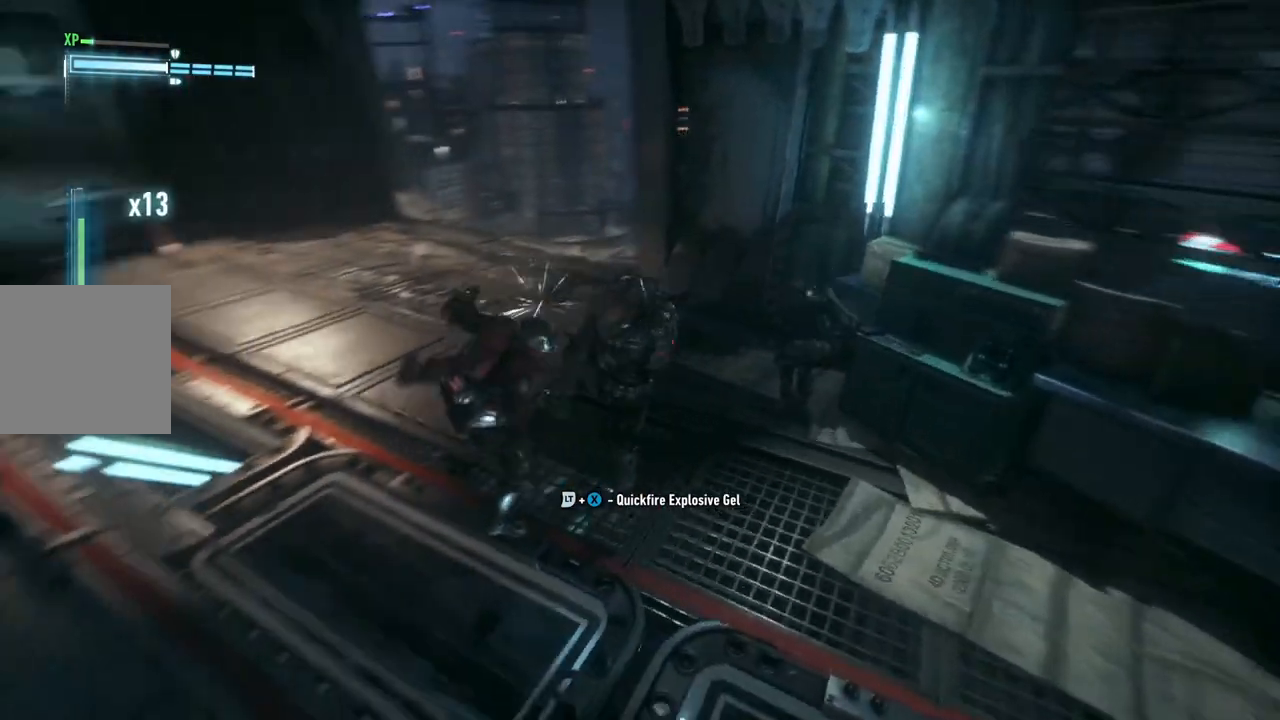
{"buttons": [], "left_stick": "up-right", "right_stick": "center", "events": [[200, "left_stick", "up-right"]]}
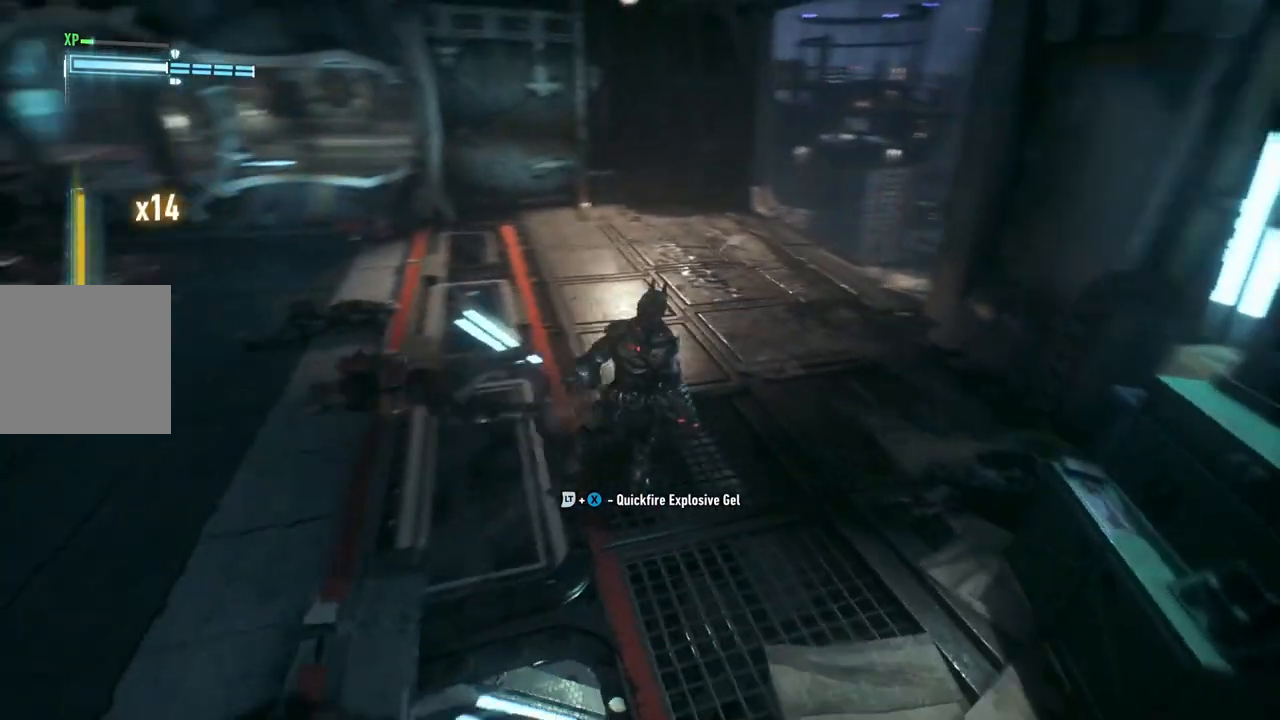
{"buttons": ["B", "Y"], "left_stick": "down-right", "right_stick": "center", "events": [[50, "left_stick", "right"], [317, "B", "down"], [317, "Y", "down"], [467, "left_stick", "down-right"]]}
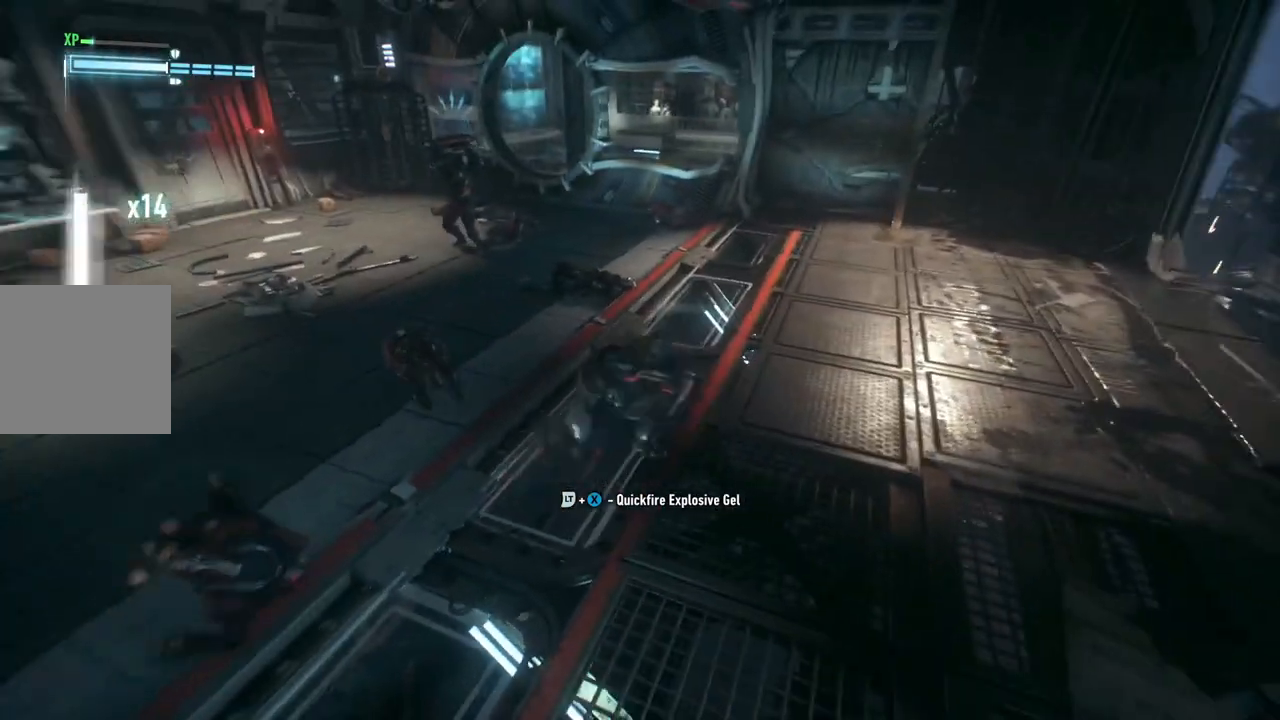
{"buttons": [], "left_stick": "down-right", "right_stick": "center", "events": [[50, "Y", "up"], [67, "B", "up"]]}
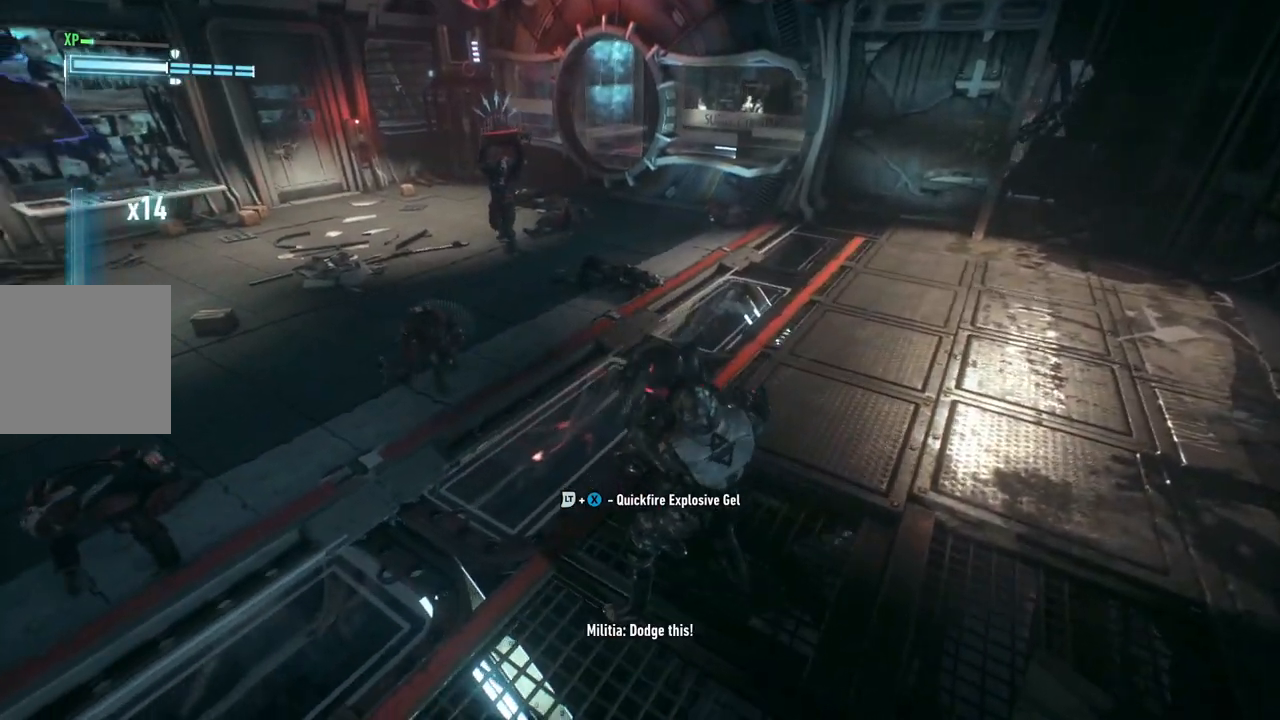
{"buttons": [], "left_stick": "center", "right_stick": "center", "events": [[50, "left_stick", "center"]]}
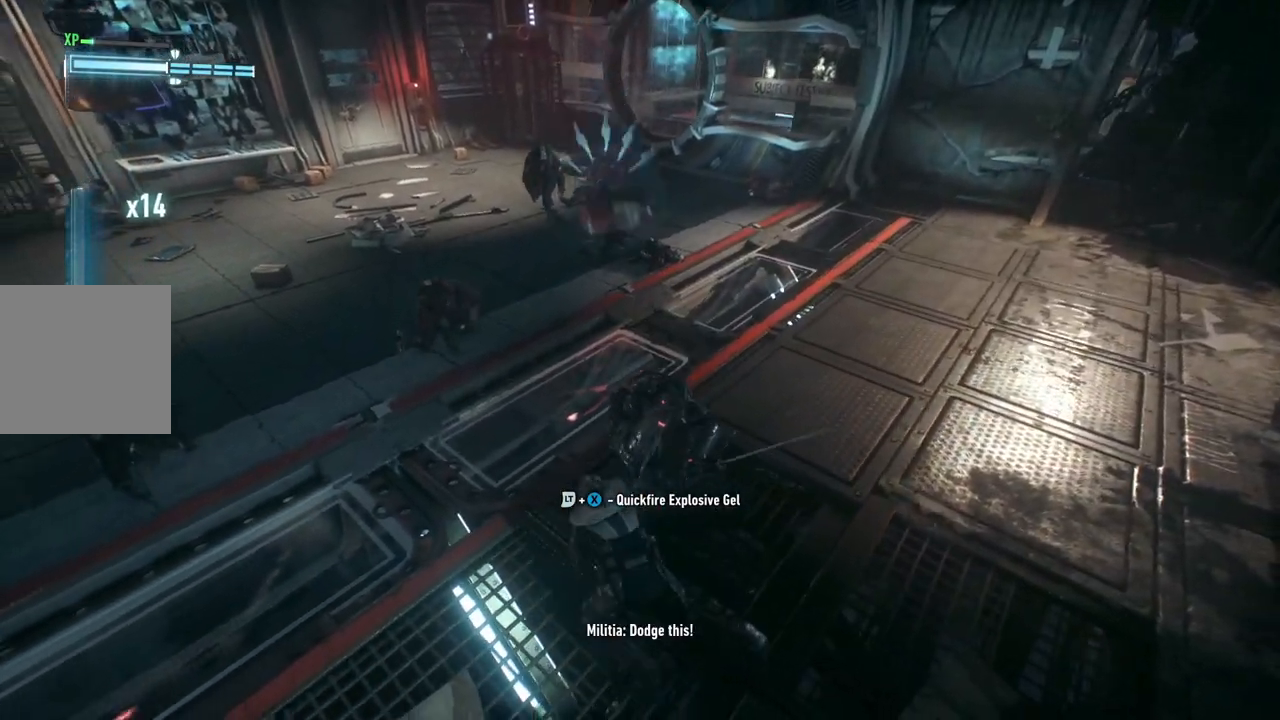
{"buttons": [], "left_stick": "center", "right_stick": "center", "events": []}
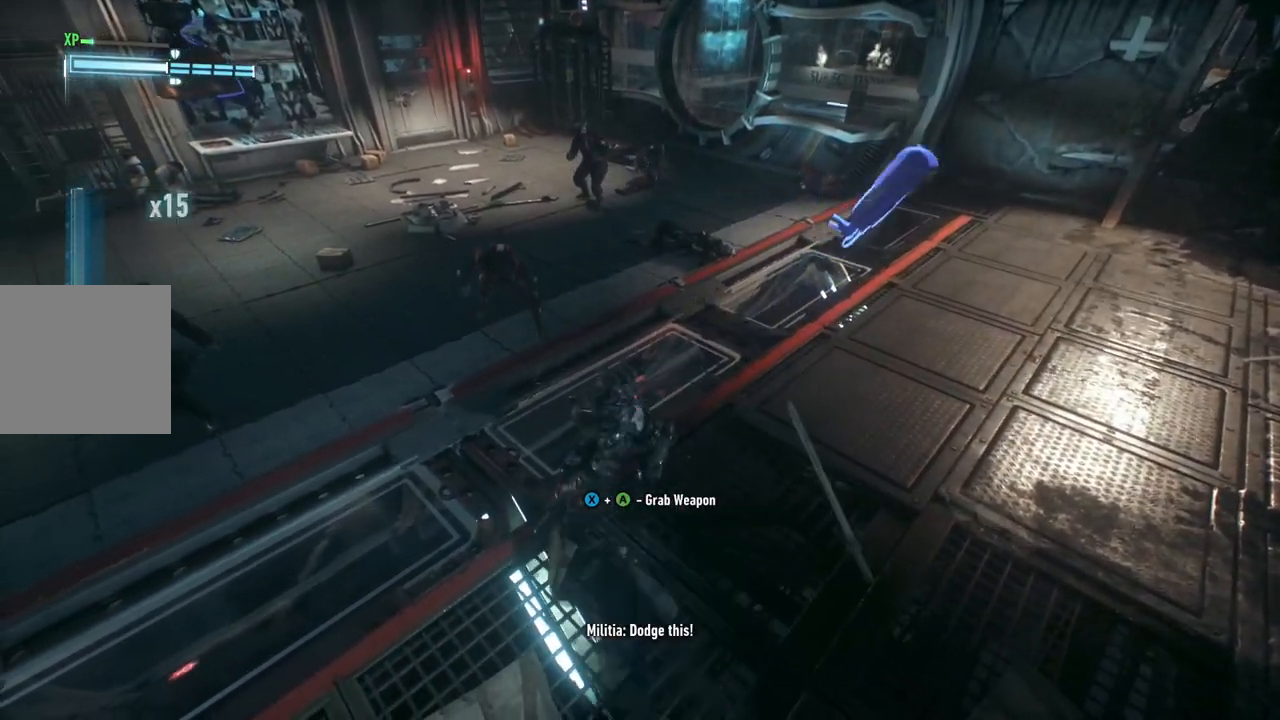
{"buttons": ["X"], "left_stick": "up", "right_stick": "center", "events": [[50, "left_stick", "up"], [417, "X", "down"]]}
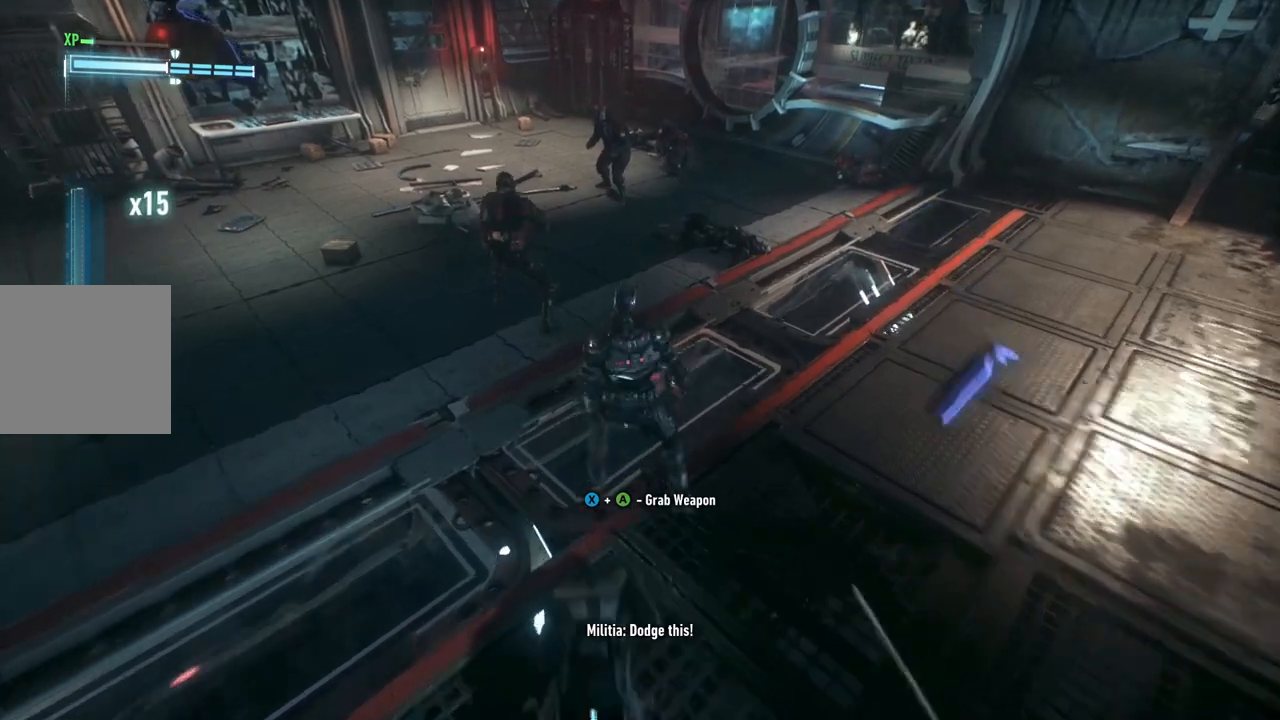
{"buttons": [], "left_stick": "up", "right_stick": "center", "events": [[83, "X", "up"]]}
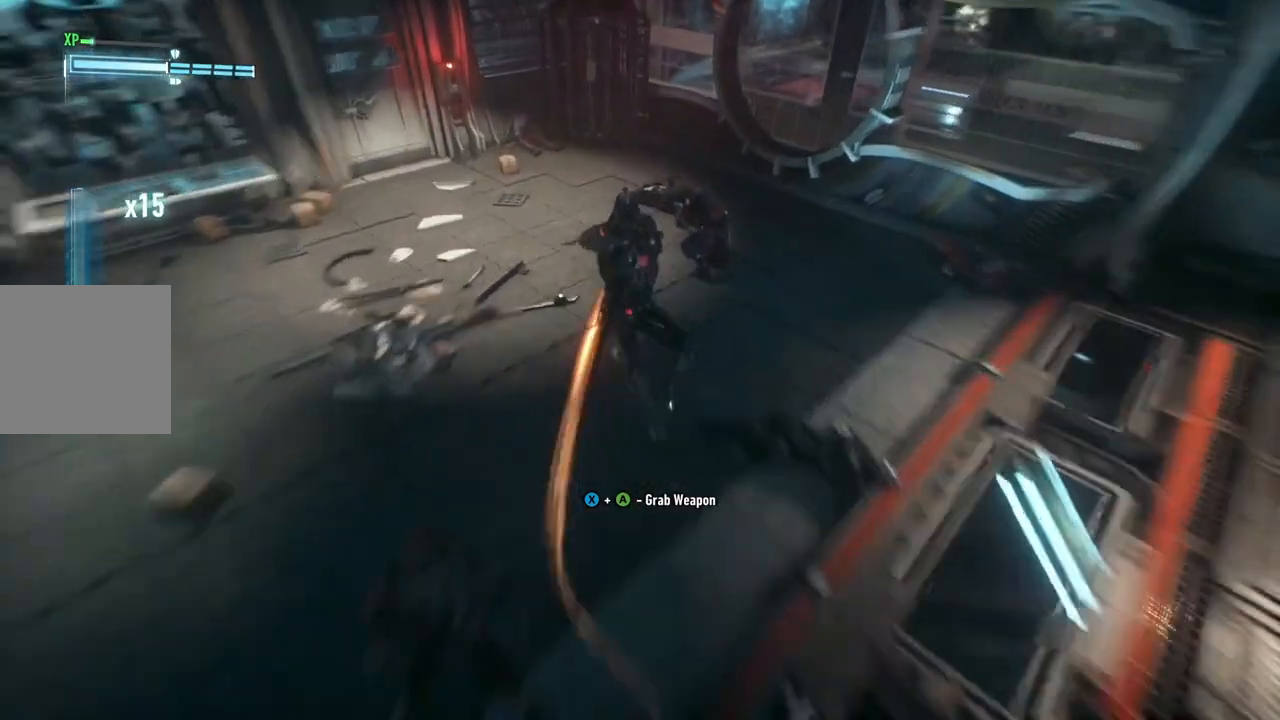
{"buttons": ["X"], "left_stick": "up-right", "right_stick": "center", "events": [[133, "left_stick", "center"], [300, "left_stick", "up-right"], [400, "X", "down"]]}
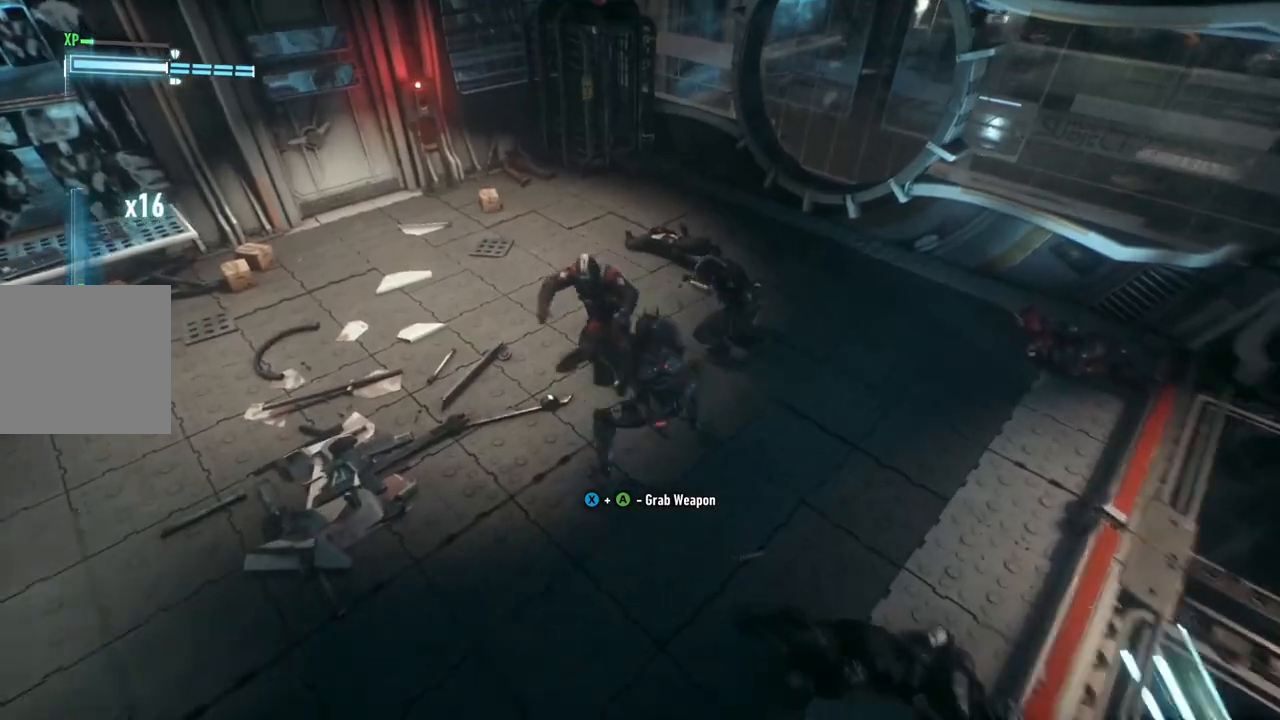
{"buttons": [], "left_stick": "center", "right_stick": "center", "events": [[83, "X", "up"], [217, "left_stick", "center"]]}
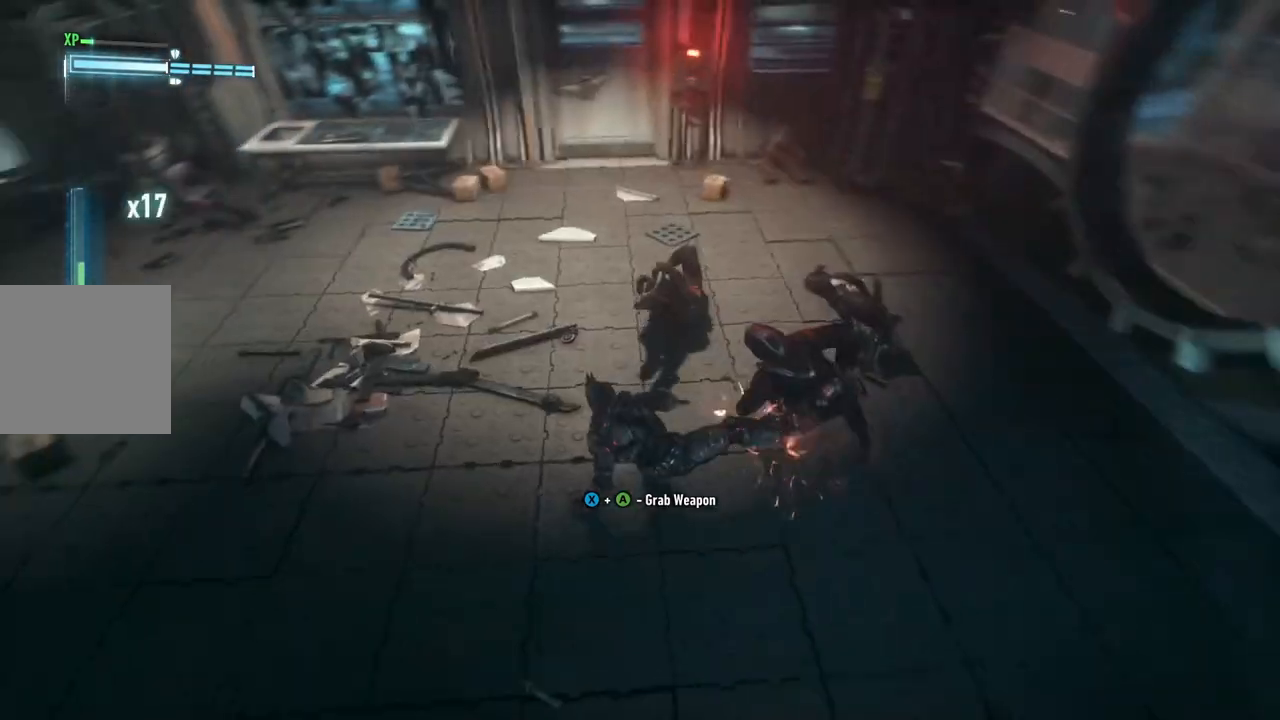
{"buttons": [], "left_stick": "up-left", "right_stick": "center", "events": [[117, "left_stick", "up-left"], [200, "X", "down"], [383, "X", "up"]]}
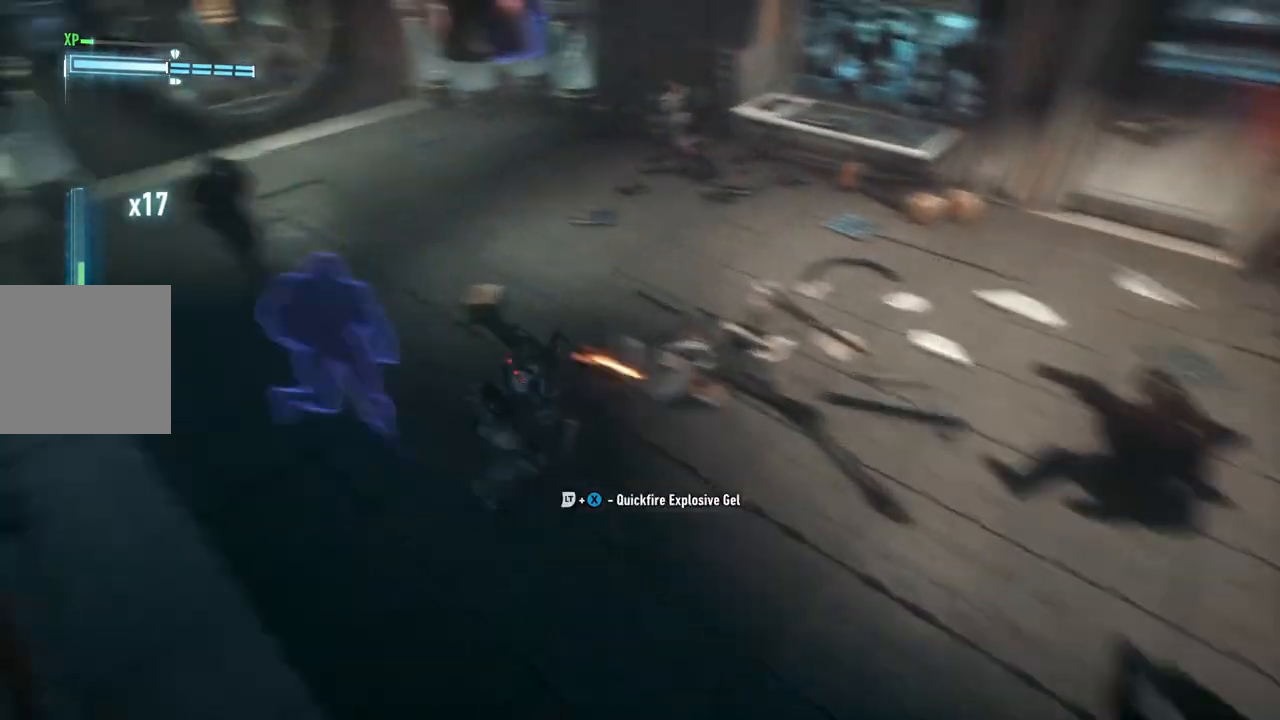
{"buttons": [], "left_stick": "center", "right_stick": "center", "events": [[183, "left_stick", "center"]]}
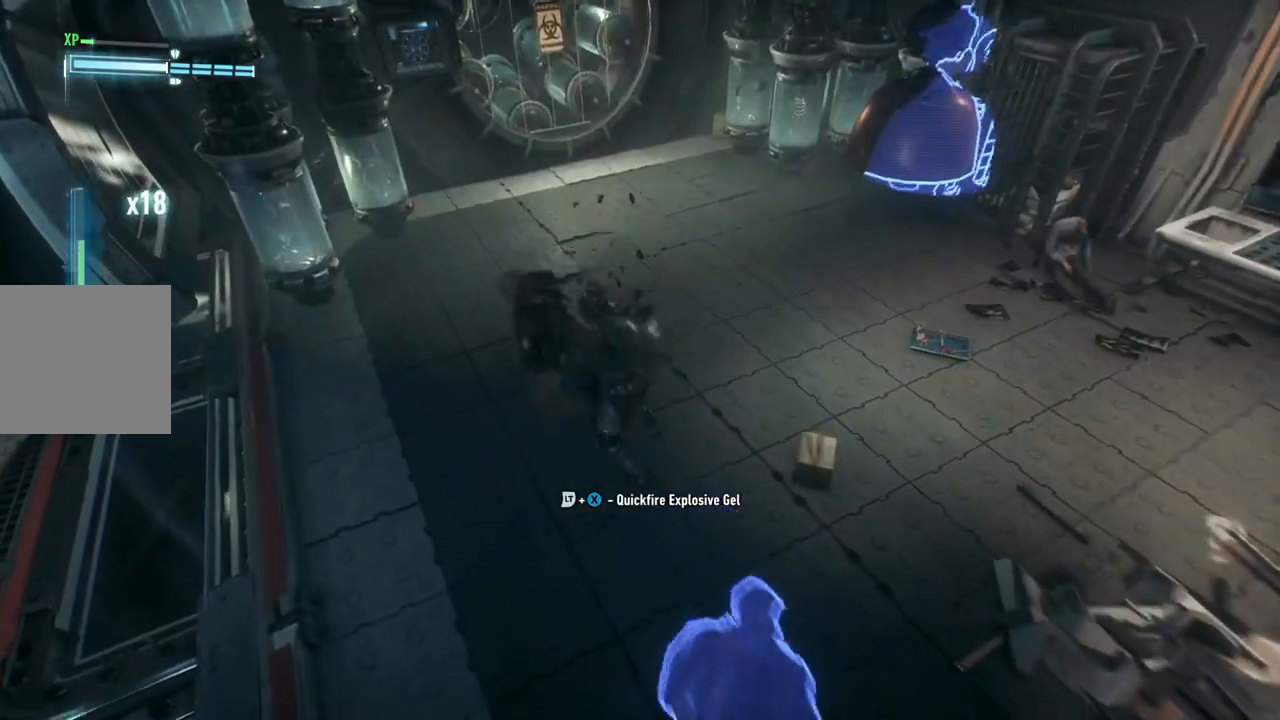
{"buttons": [], "left_stick": "center", "right_stick": "center", "events": [[167, "Y", "down"], [467, "Y", "up"]]}
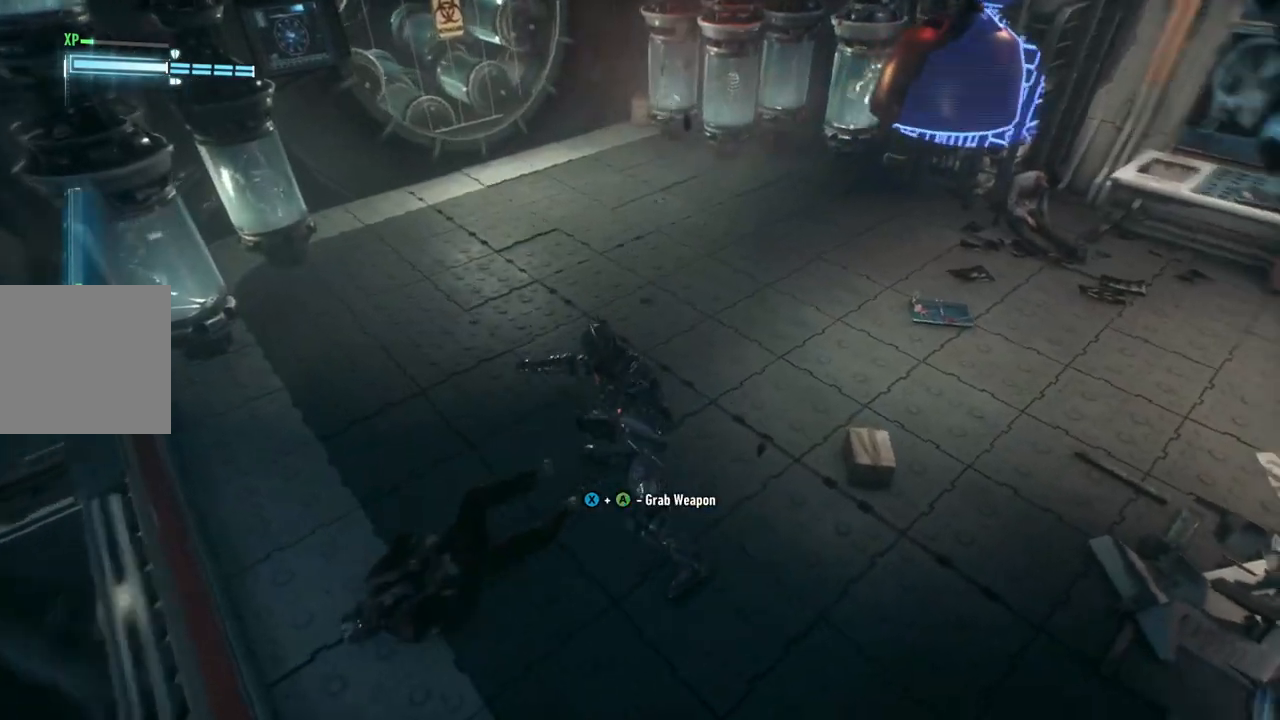
{"buttons": ["Y", "L2"], "left_stick": "right", "right_stick": "center", "events": [[417, "L2", "down"], [433, "left_stick", "right"], [450, "Y", "down"]]}
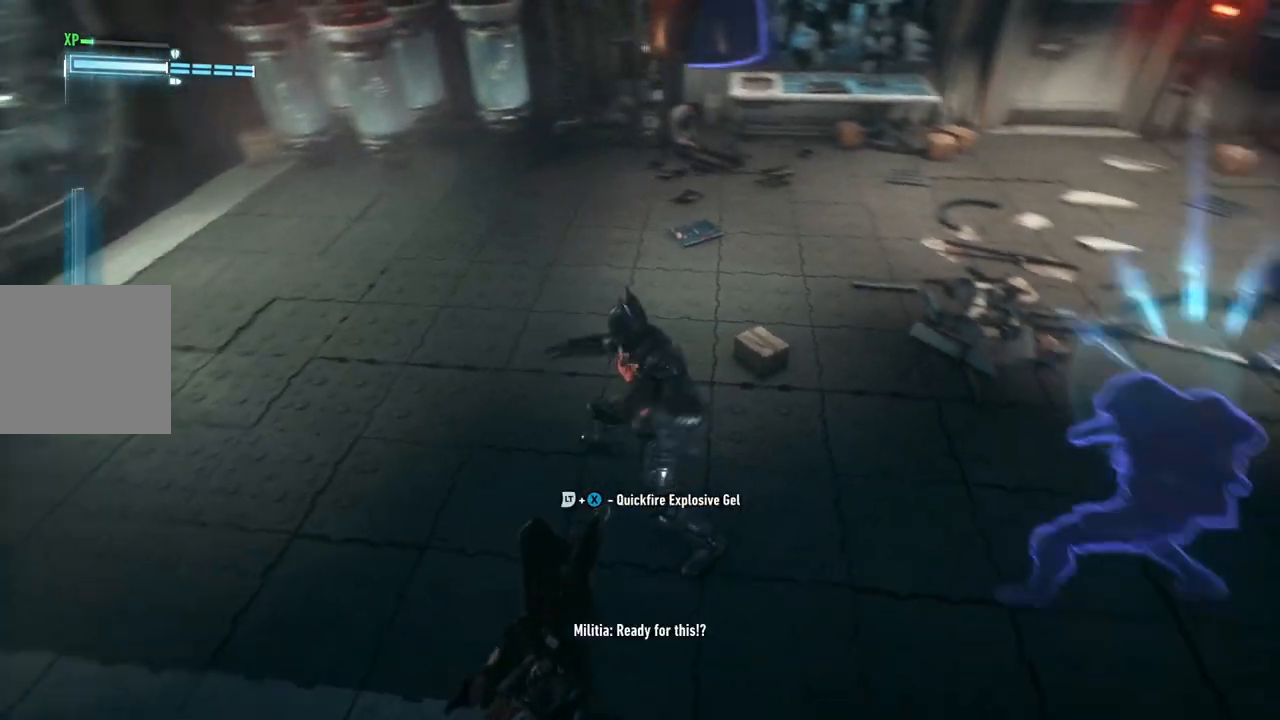
{"buttons": [], "left_stick": "center", "right_stick": "center", "events": [[67, "Y", "up"], [150, "Y", "down"], [283, "Y", "up"], [367, "L2", "up"], [383, "left_stick", "center"]]}
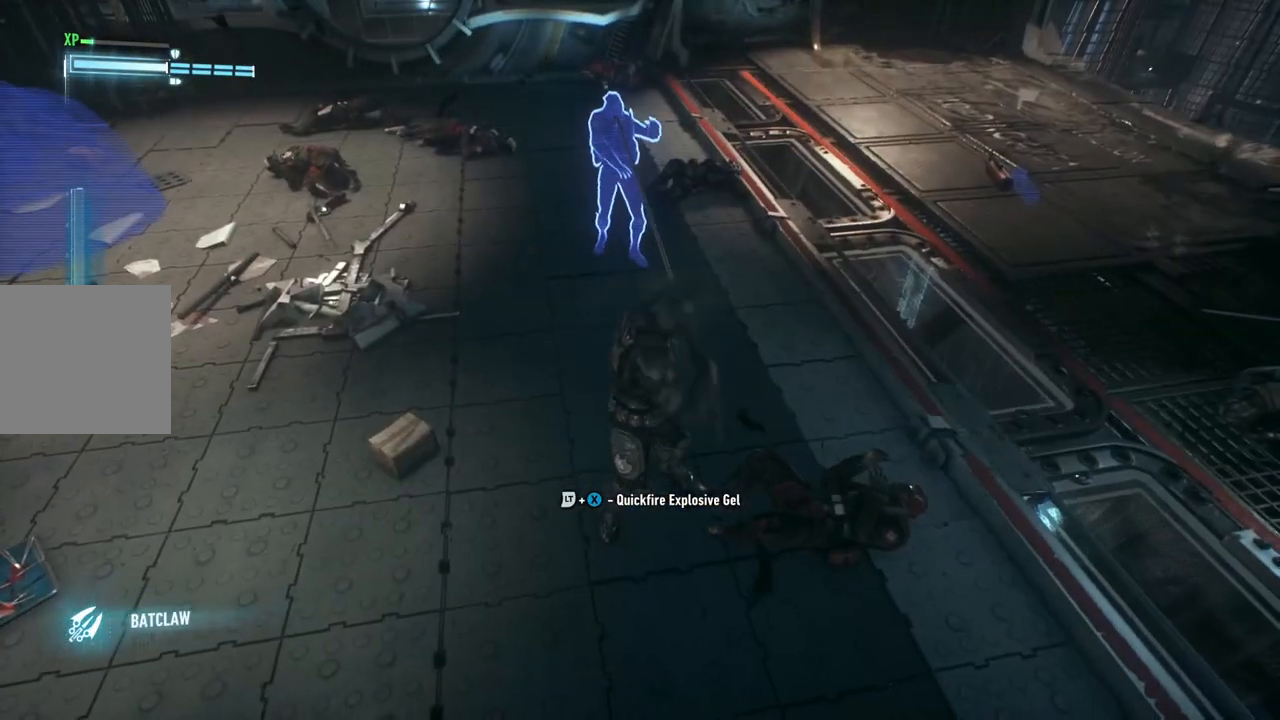
{"buttons": [], "left_stick": "up", "right_stick": "center", "events": [[317, "left_stick", "up"]]}
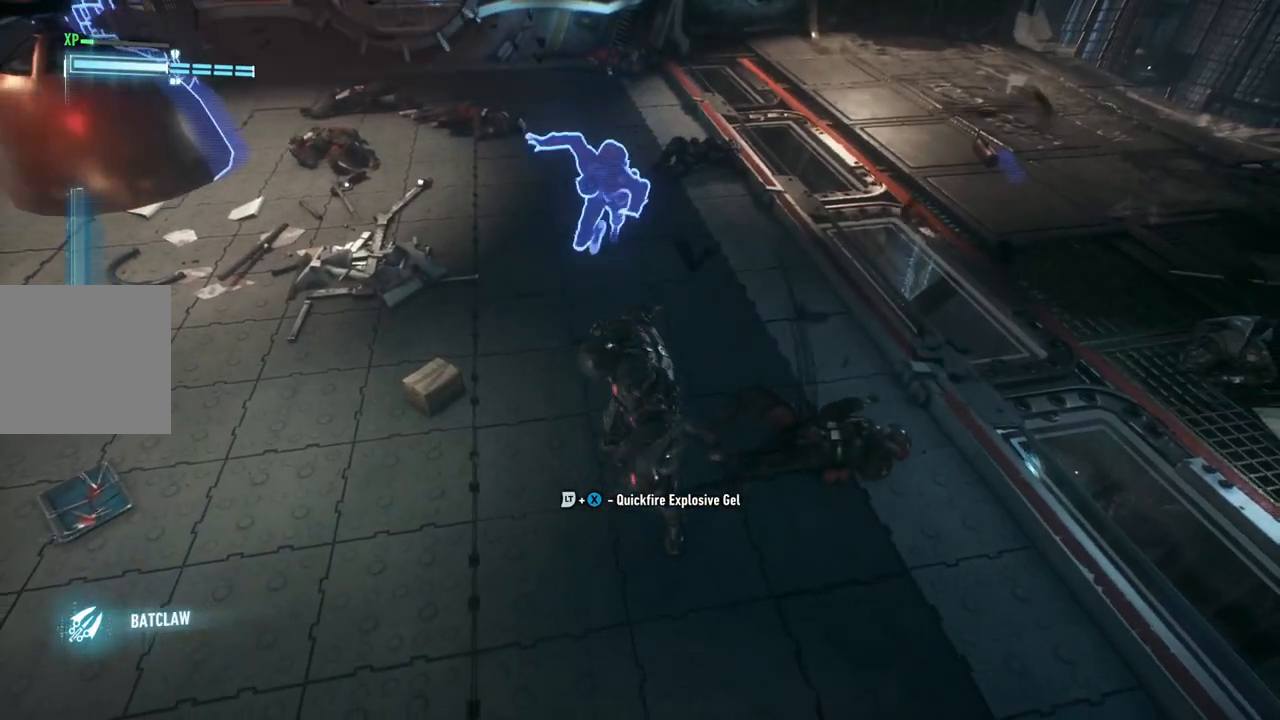
{"buttons": [], "left_stick": "center", "right_stick": "center", "events": [[17, "X", "down"], [150, "X", "up"], [233, "X", "down"], [350, "X", "up"], [400, "left_stick", "center"]]}
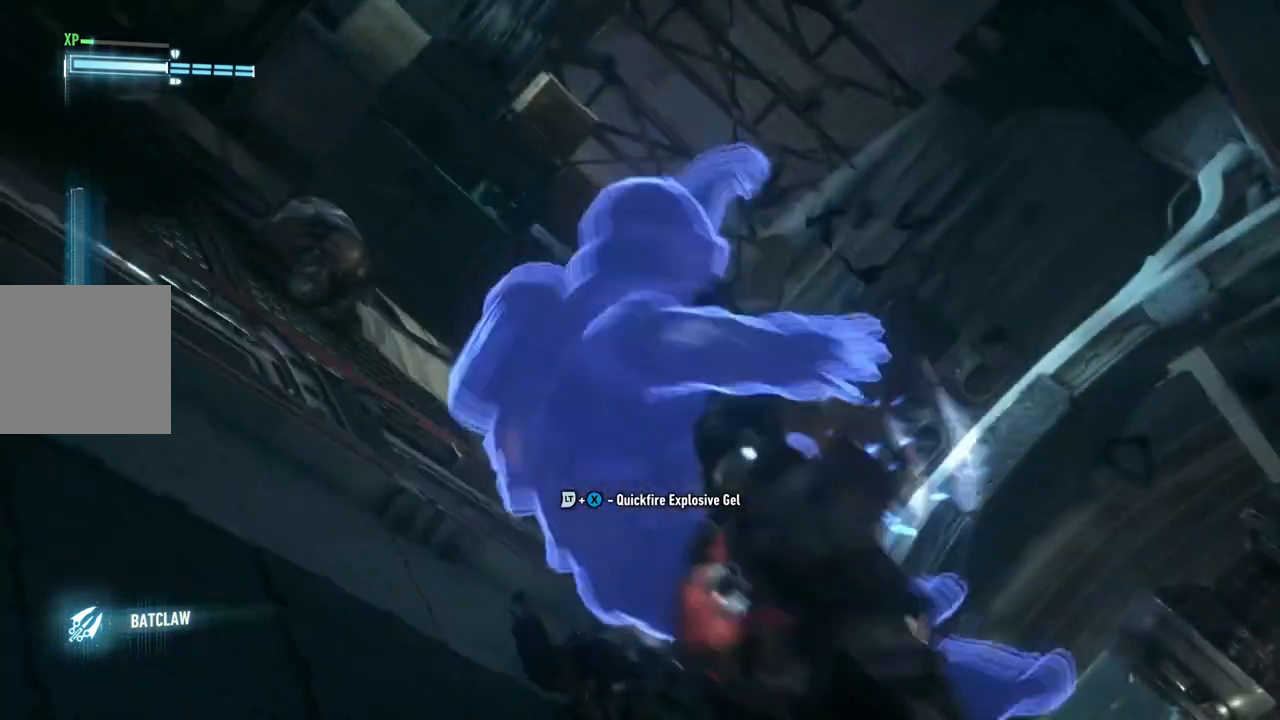
{"buttons": [], "left_stick": "center", "right_stick": "center", "events": []}
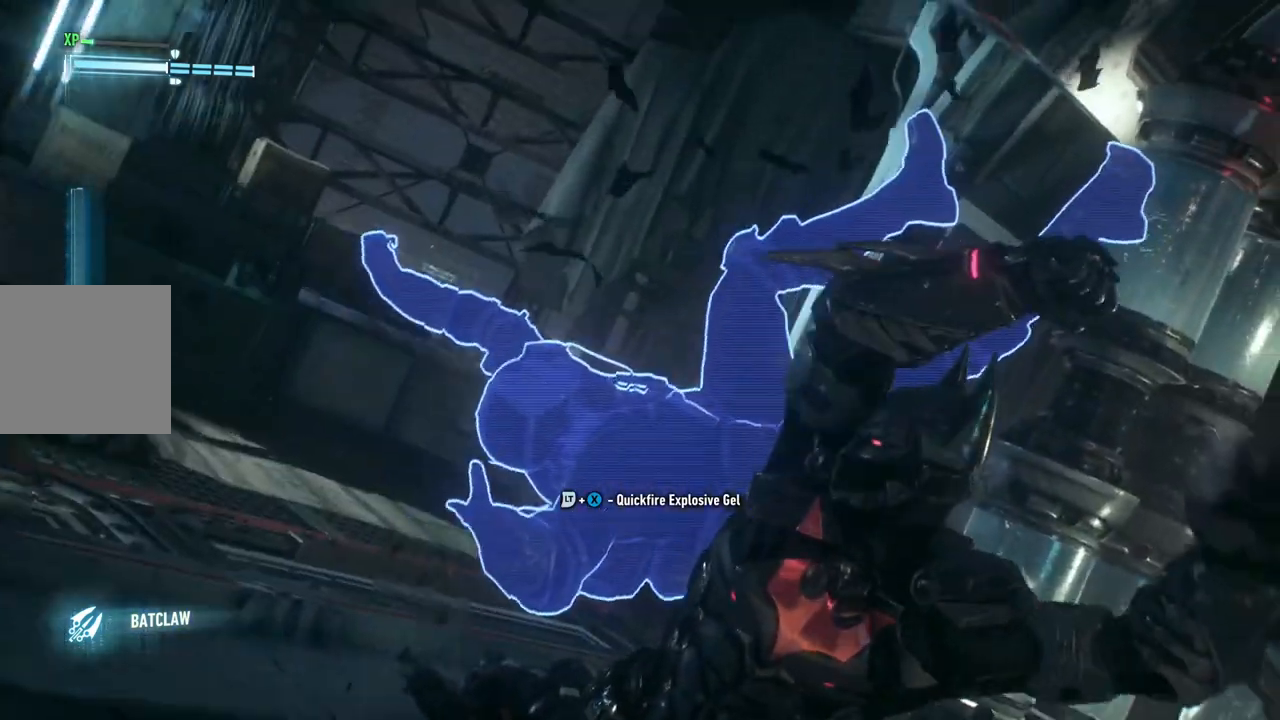
{"buttons": [], "left_stick": "center", "right_stick": "center", "events": []}
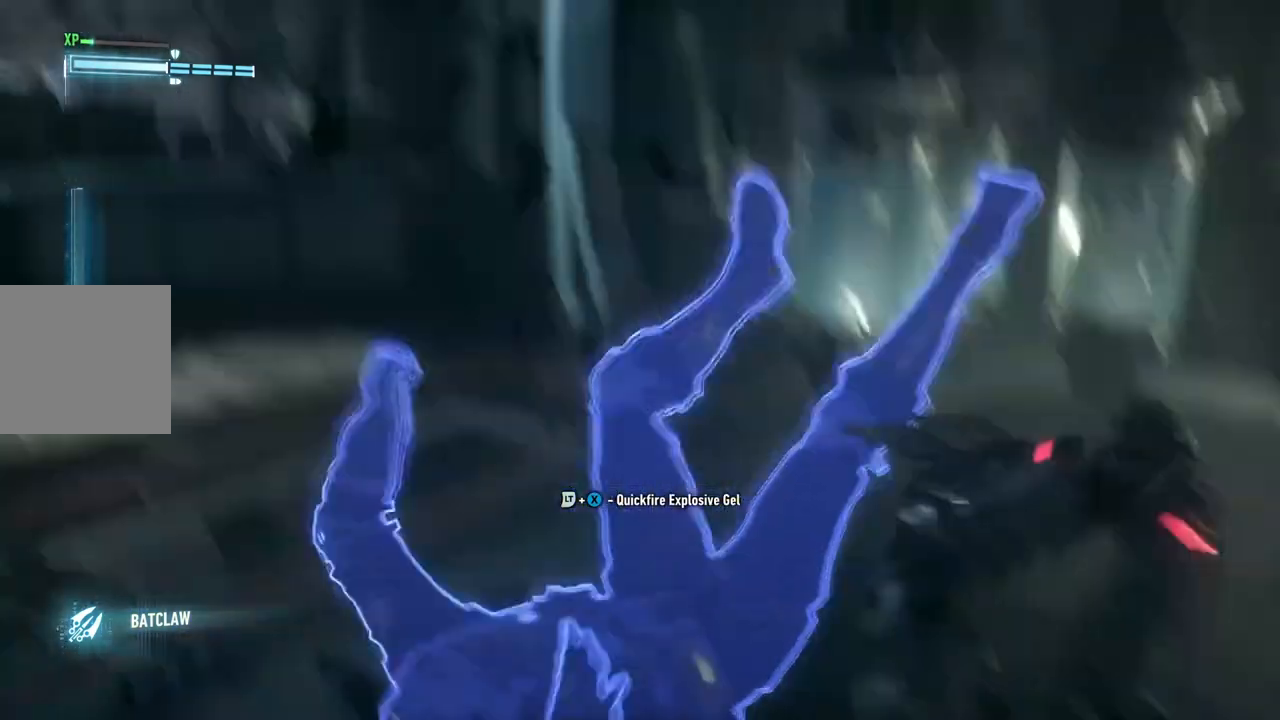
{"buttons": [], "left_stick": "center", "right_stick": "center", "events": []}
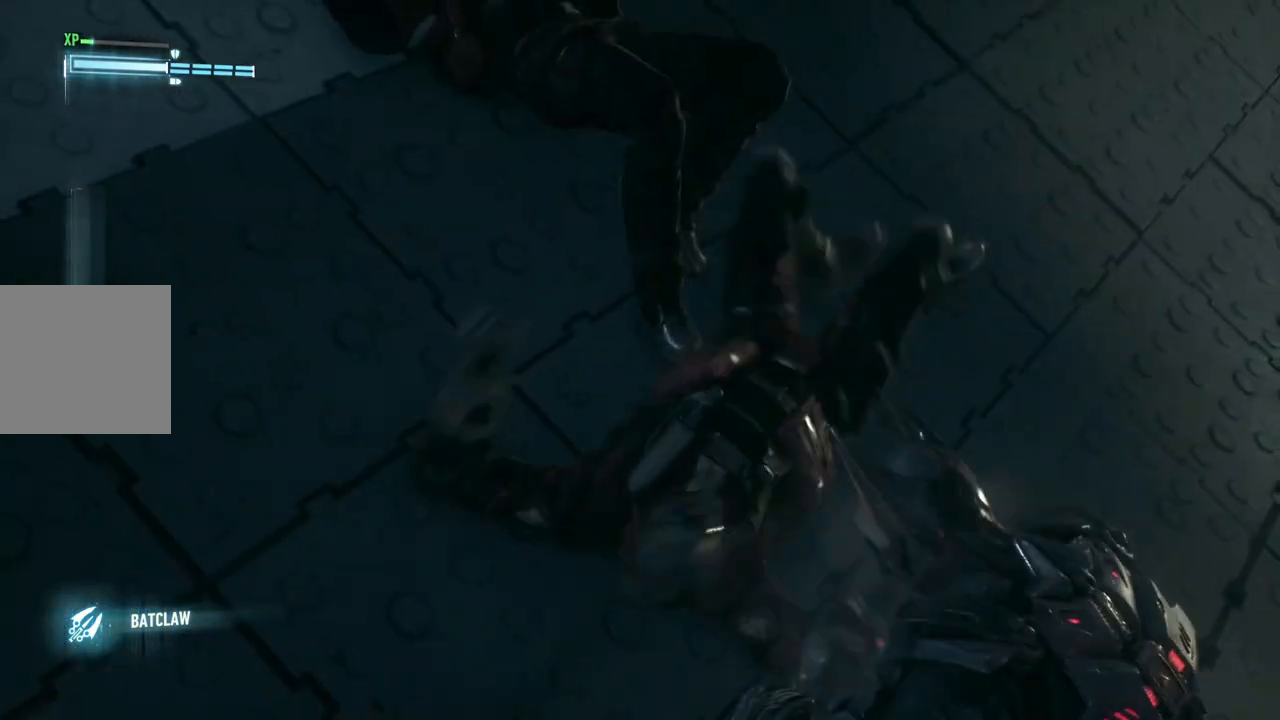
{"buttons": [], "left_stick": "center", "right_stick": "center", "events": []}
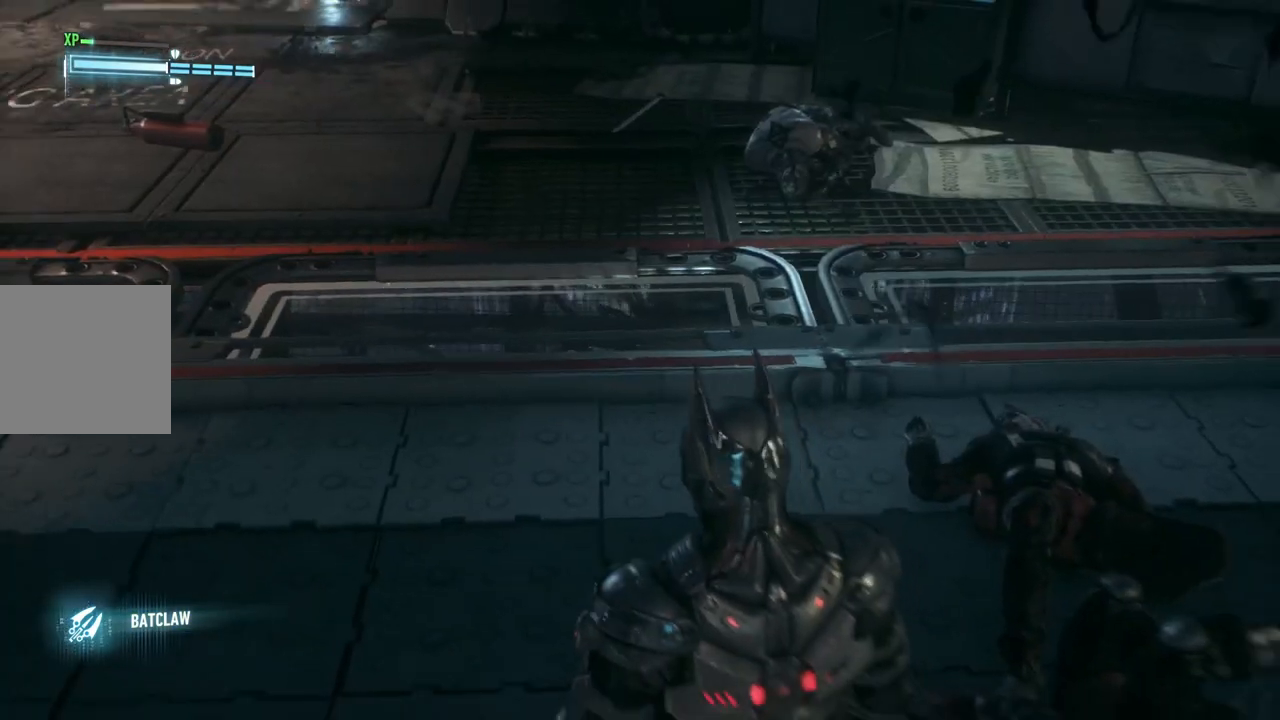
{"buttons": [], "left_stick": "center", "right_stick": "up-left", "events": [[367, "right_stick", "up-left"]]}